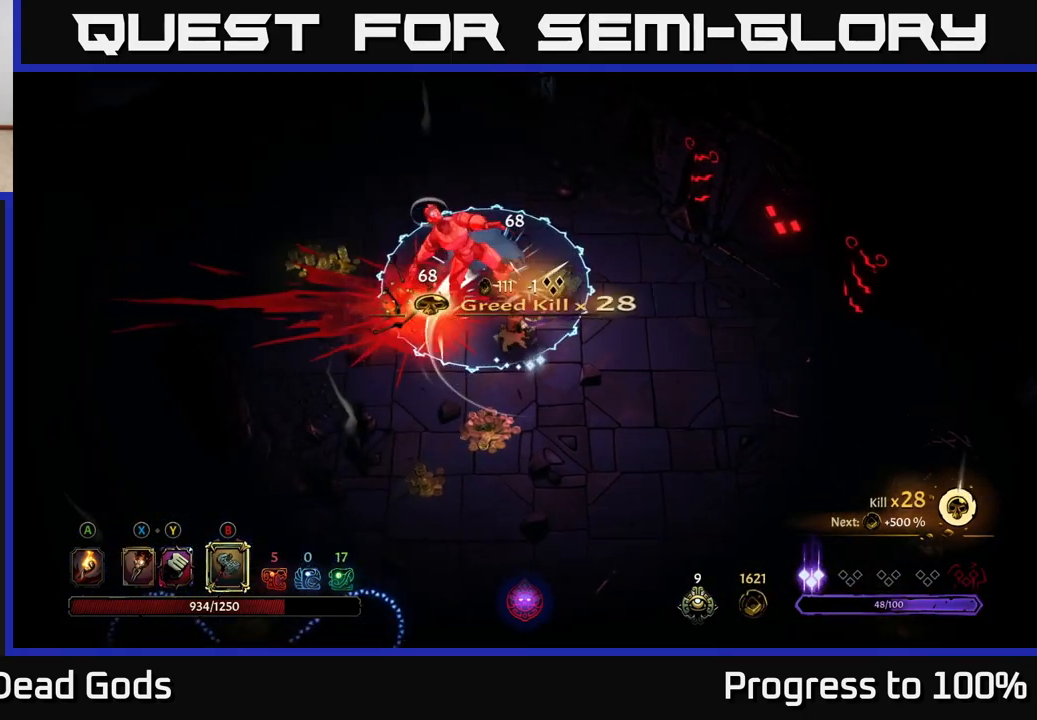
Gameplay with a controller (Xbox layout); each line is a JSON object with the inputs held at the frame after it. "events" lists button and stick changes between this image and that frame as [ms after this image, input, new state], when the widget could be followed in between.
{"buttons": [], "left_stick": "left", "right_stick": "center", "events": [[83, "B", "up"], [417, "left_stick", "left"]]}
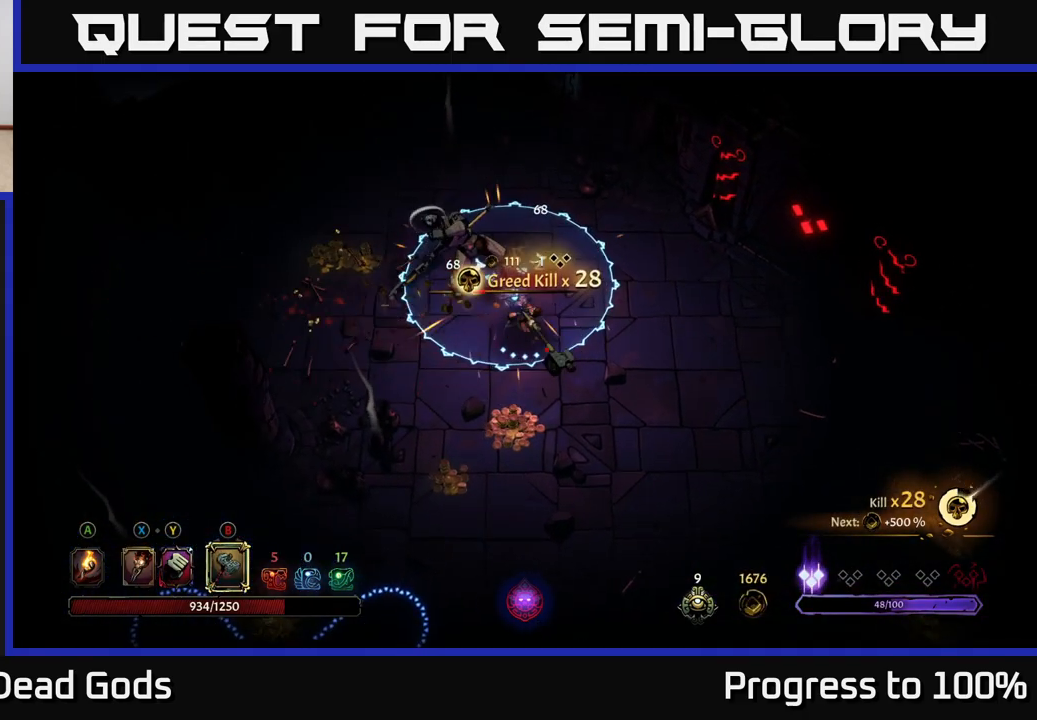
{"buttons": [], "left_stick": "down-right", "right_stick": "center", "events": [[50, "left_stick", "down-left"], [117, "R2", "down"], [200, "R2", "up"], [250, "R2", "down"], [250, "left_stick", "down"], [333, "R2", "up"], [450, "left_stick", "down-right"]]}
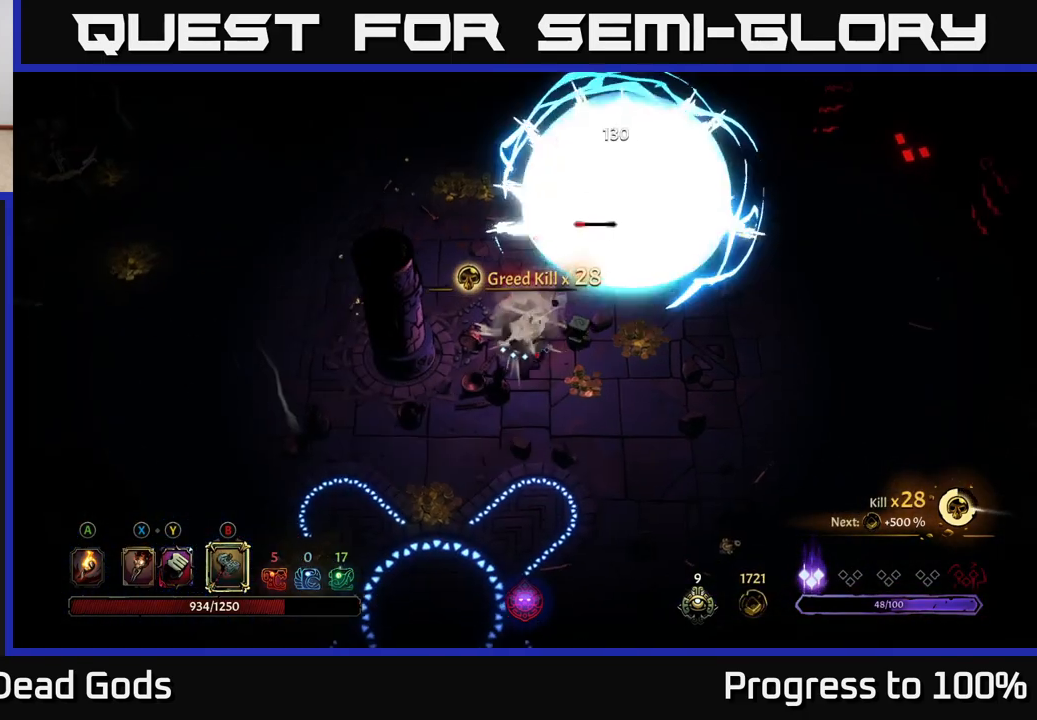
{"buttons": [], "left_stick": "right", "right_stick": "center", "events": [[67, "left_stick", "right"]]}
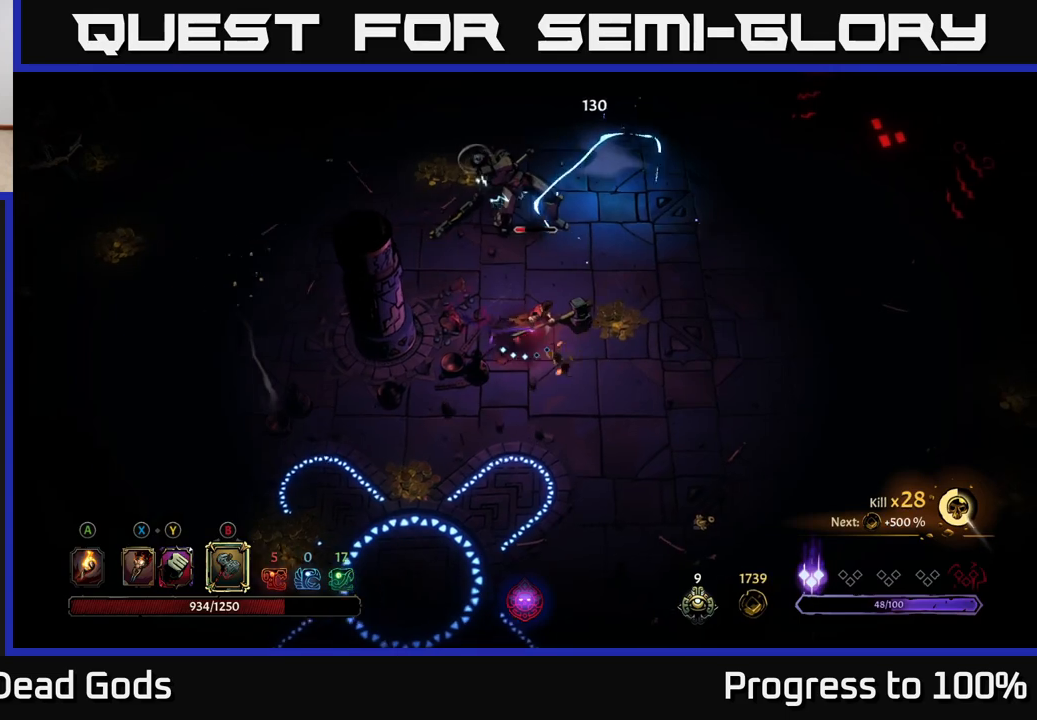
{"buttons": ["X"], "left_stick": "up", "right_stick": "center", "events": [[83, "left_stick", "up-right"], [317, "X", "down"], [317, "left_stick", "up"], [383, "X", "up"], [483, "X", "down"]]}
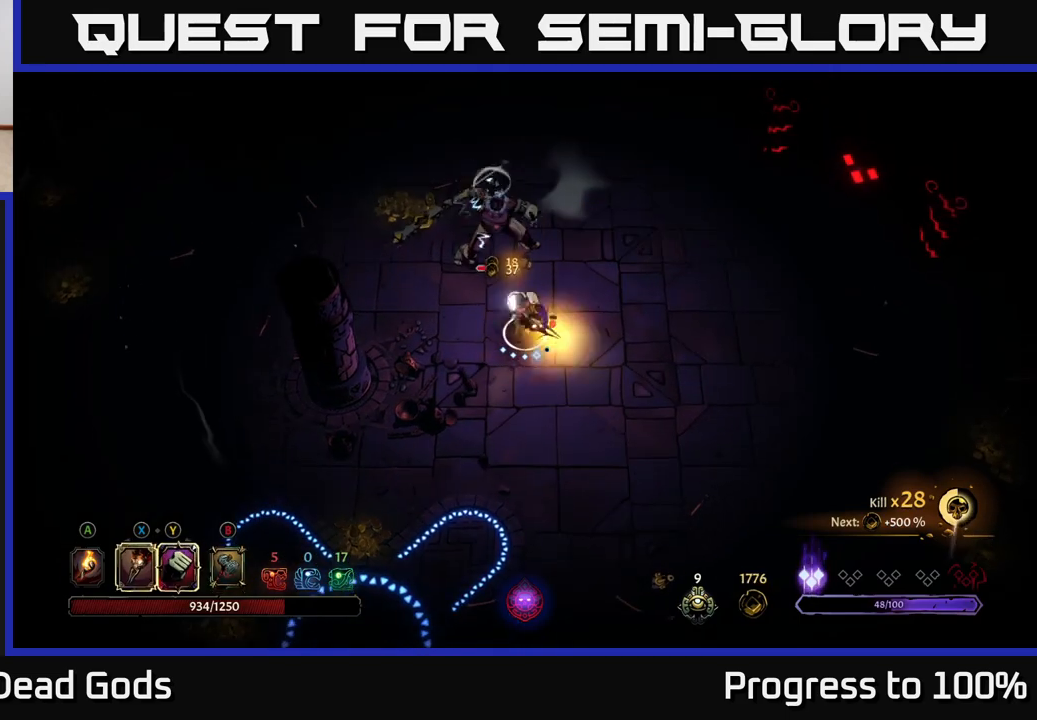
{"buttons": [], "left_stick": "center", "right_stick": "center", "events": [[67, "X", "up"], [300, "left_stick", "center"], [417, "B", "down"], [500, "B", "up"]]}
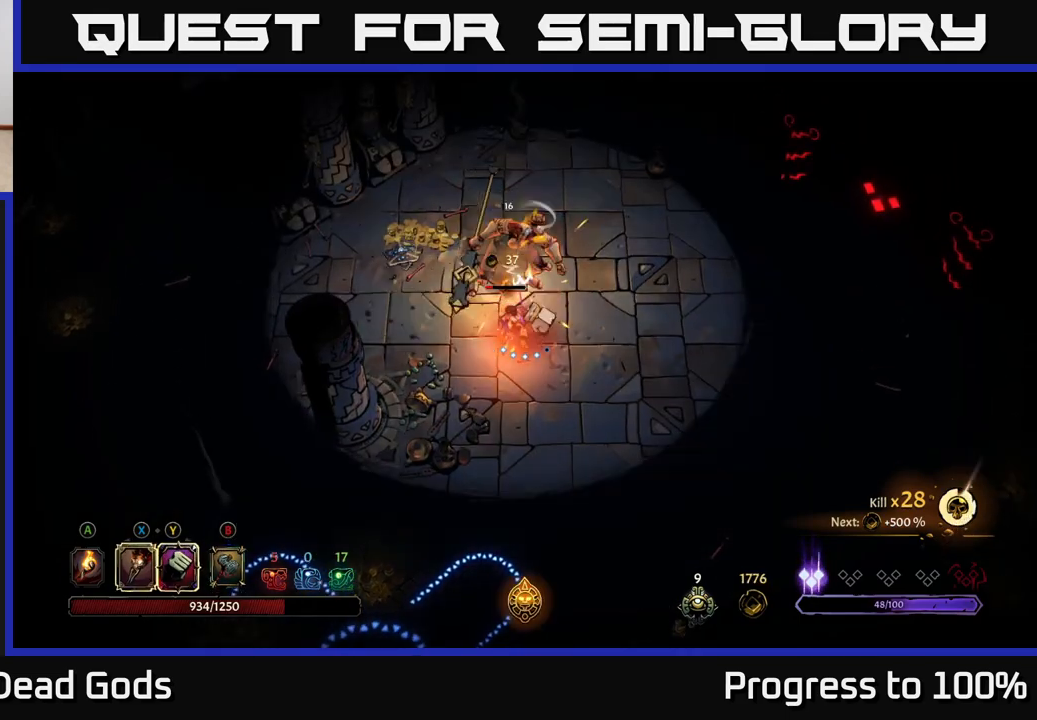
{"buttons": [], "left_stick": "up", "right_stick": "center", "events": [[117, "B", "down"], [183, "B", "up"], [250, "B", "down"], [300, "B", "up"], [417, "left_stick", "up"]]}
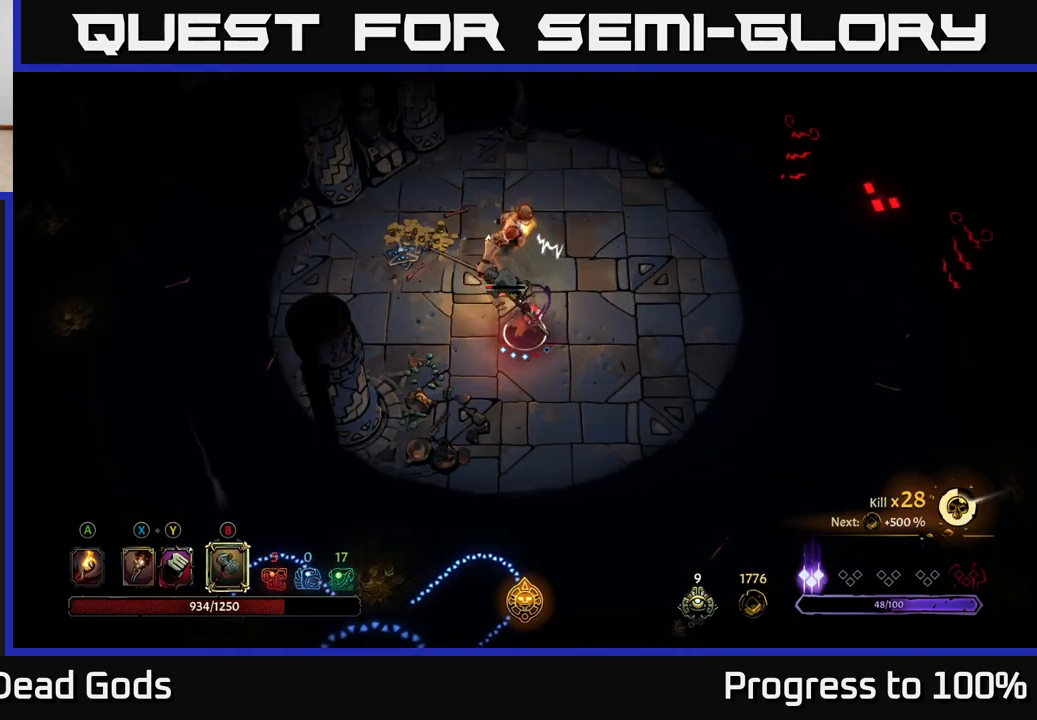
{"buttons": [], "left_stick": "center", "right_stick": "center", "events": [[317, "left_stick", "center"]]}
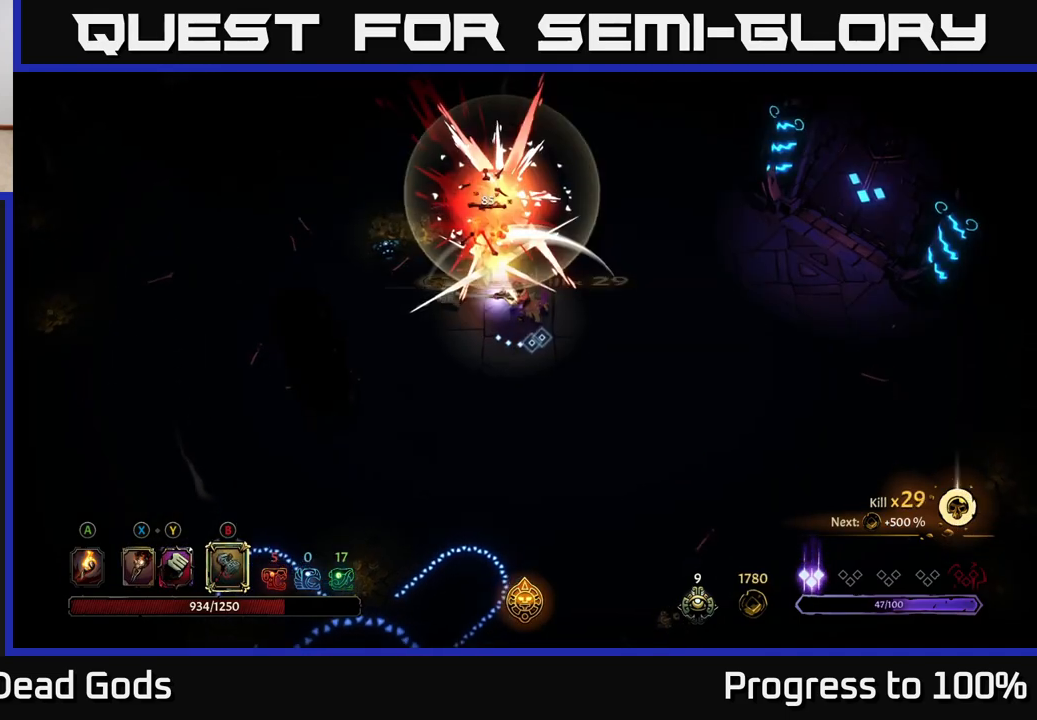
{"buttons": [], "left_stick": "up-right", "right_stick": "center", "events": [[367, "left_stick", "up-right"]]}
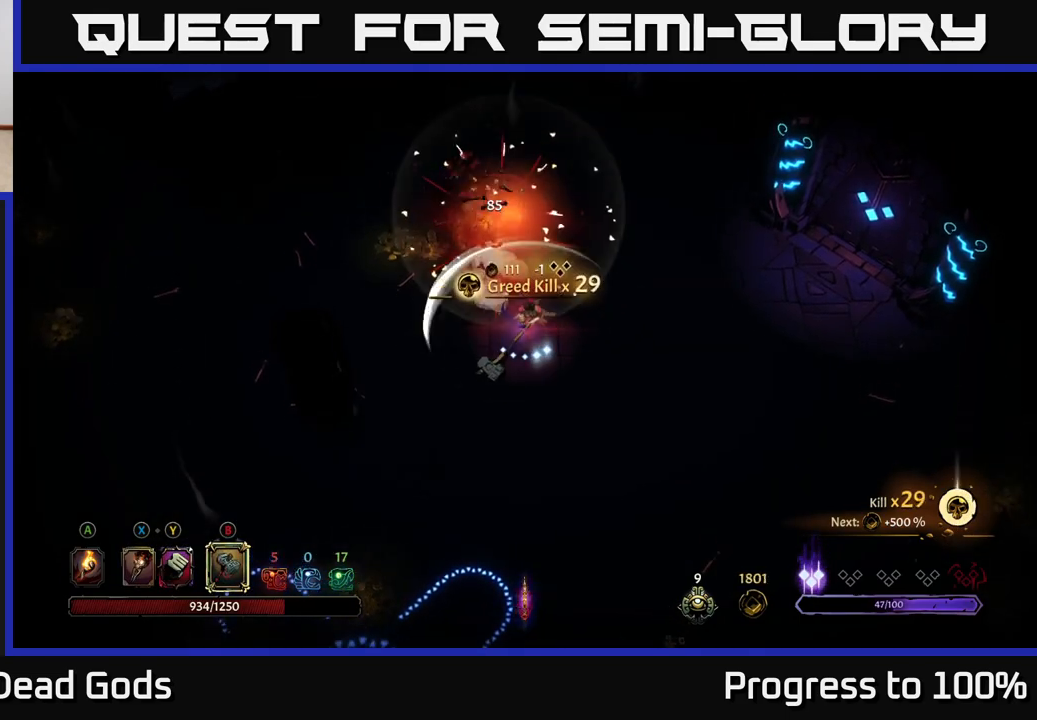
{"buttons": [], "left_stick": "up-left", "right_stick": "center", "events": [[100, "left_stick", "up-left"], [283, "A", "down"], [367, "A", "up"]]}
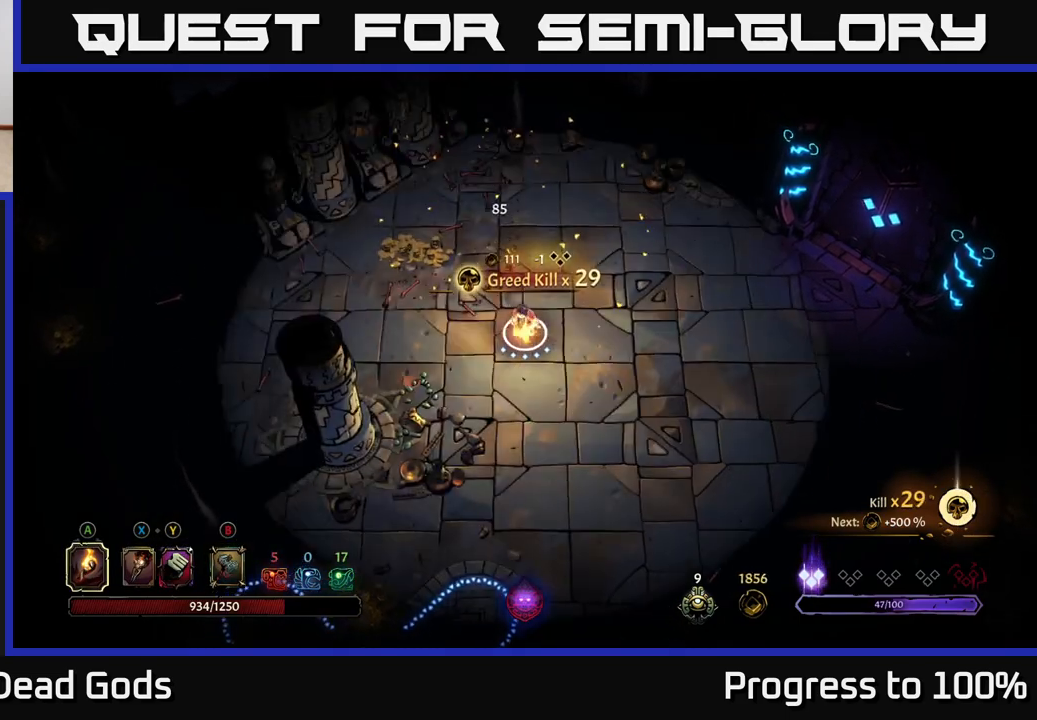
{"buttons": [], "left_stick": "up-left", "right_stick": "center", "events": []}
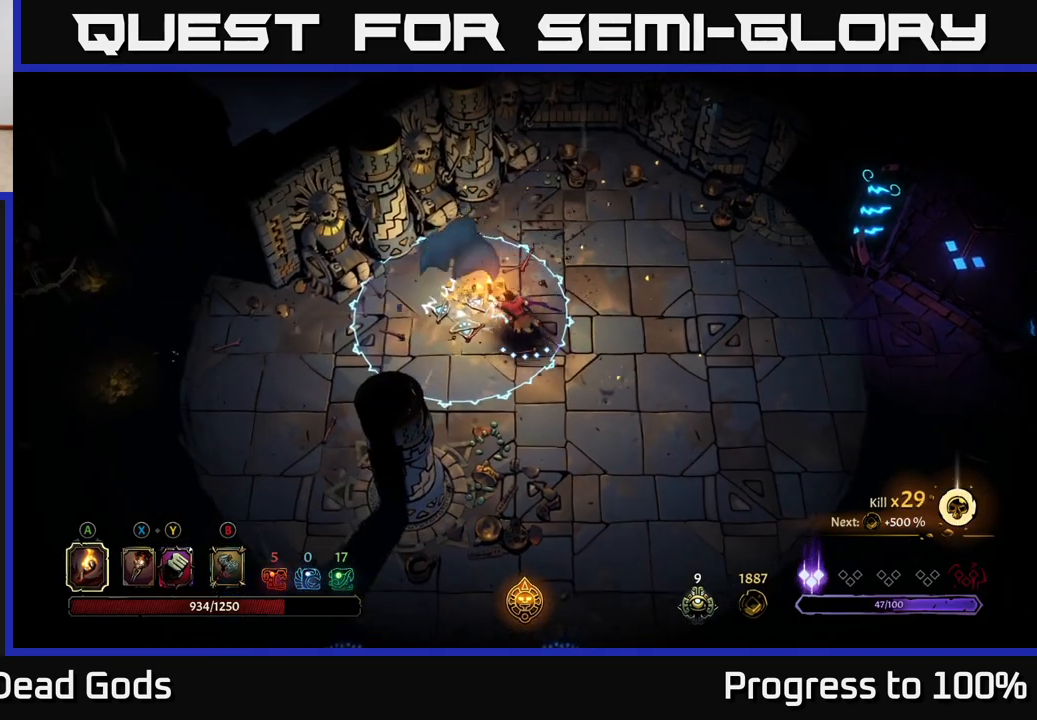
{"buttons": ["R2"], "left_stick": "right", "right_stick": "center", "events": [[350, "left_stick", "right"], [417, "R2", "down"]]}
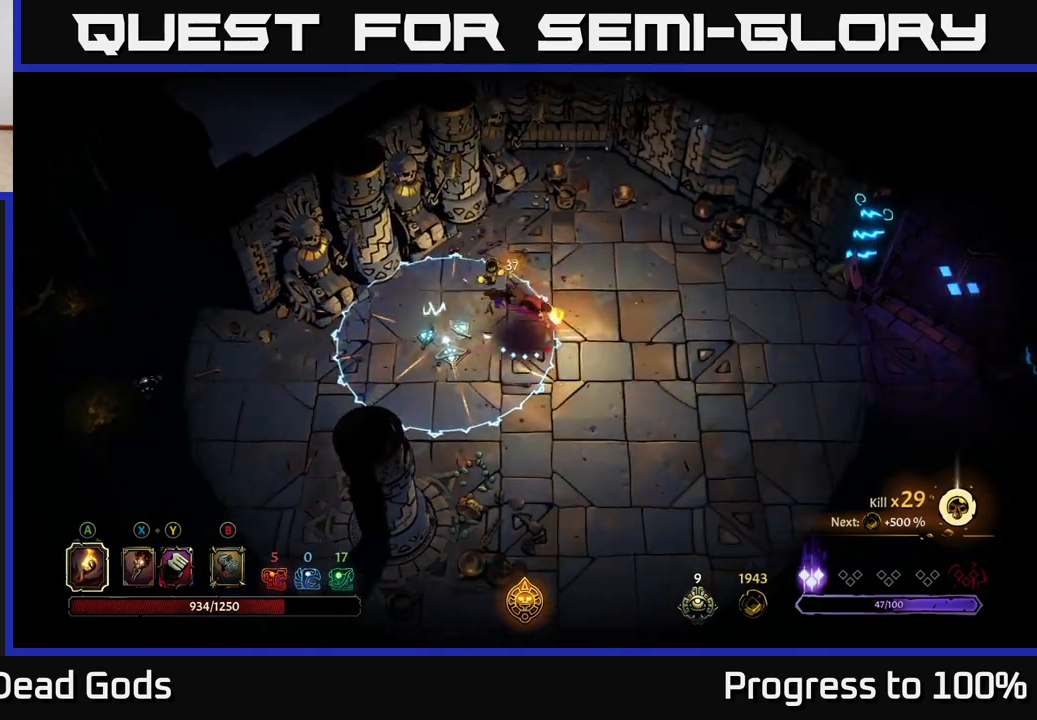
{"buttons": [], "left_stick": "down", "right_stick": "center", "events": [[17, "R2", "up"], [100, "left_stick", "center"], [233, "left_stick", "down"]]}
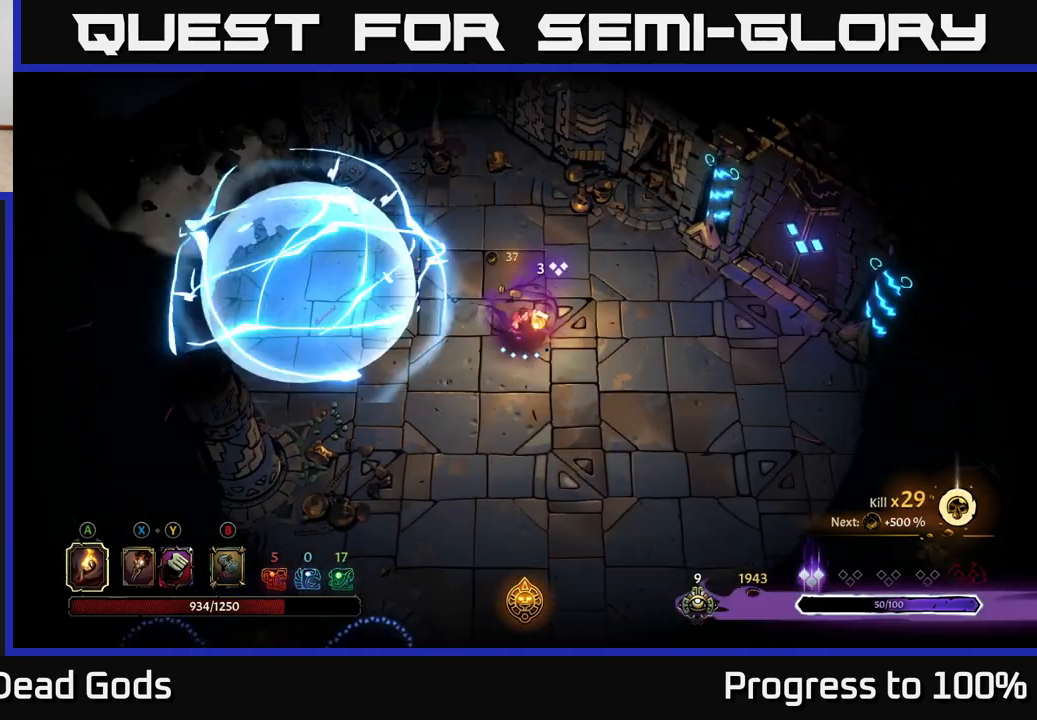
{"buttons": [], "left_stick": "down", "right_stick": "center", "events": []}
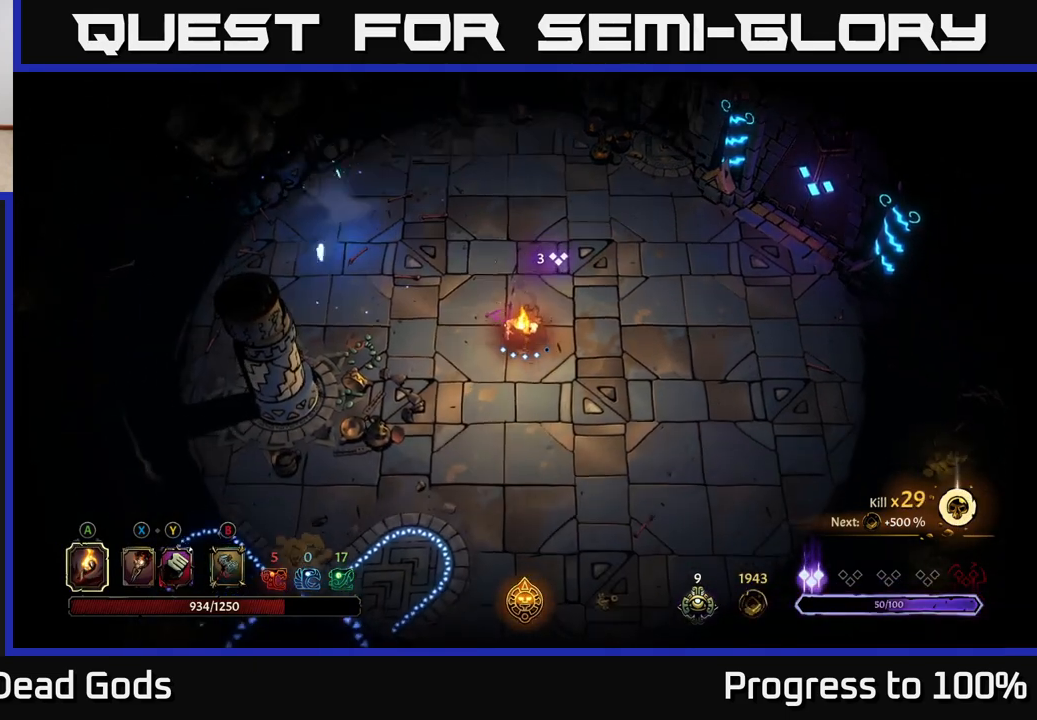
{"buttons": [], "left_stick": "down-left", "right_stick": "center", "events": [[217, "left_stick", "down-left"]]}
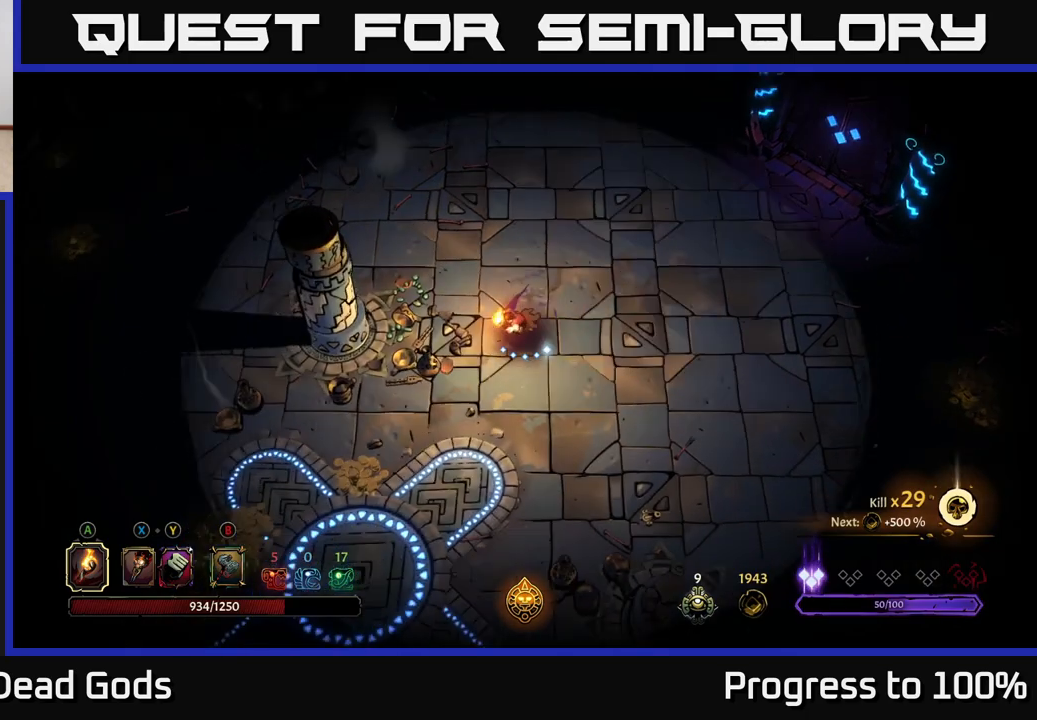
{"buttons": [], "left_stick": "right", "right_stick": "center", "events": [[250, "left_stick", "down-right"], [383, "left_stick", "right"]]}
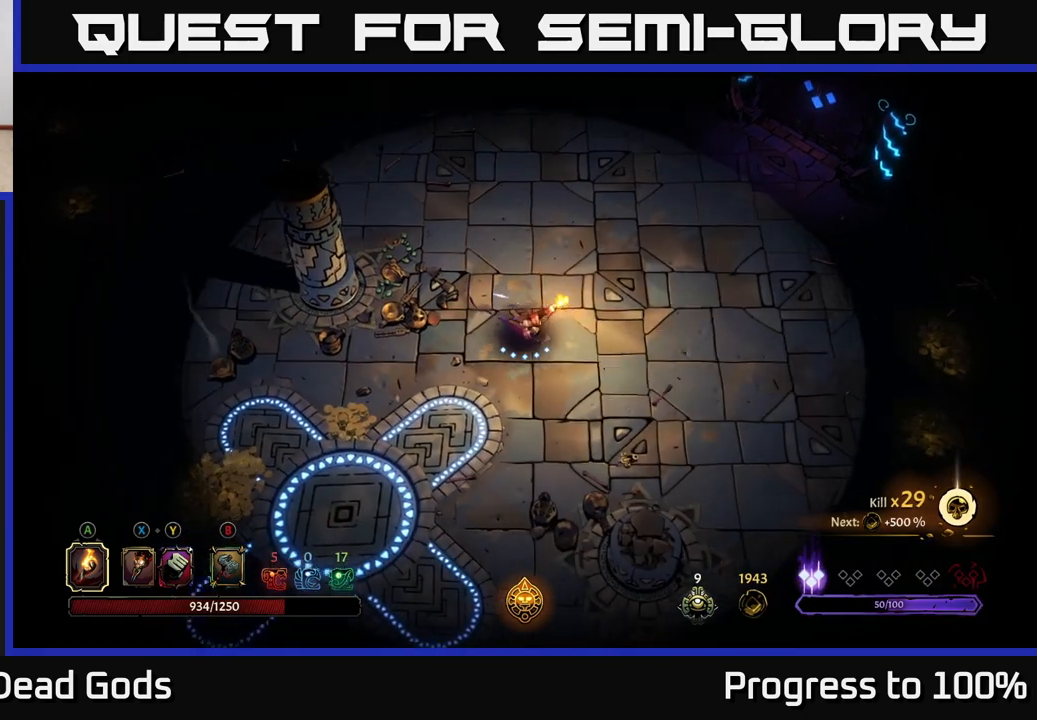
{"buttons": ["R2"], "left_stick": "right", "right_stick": "center", "events": [[350, "R2", "down"]]}
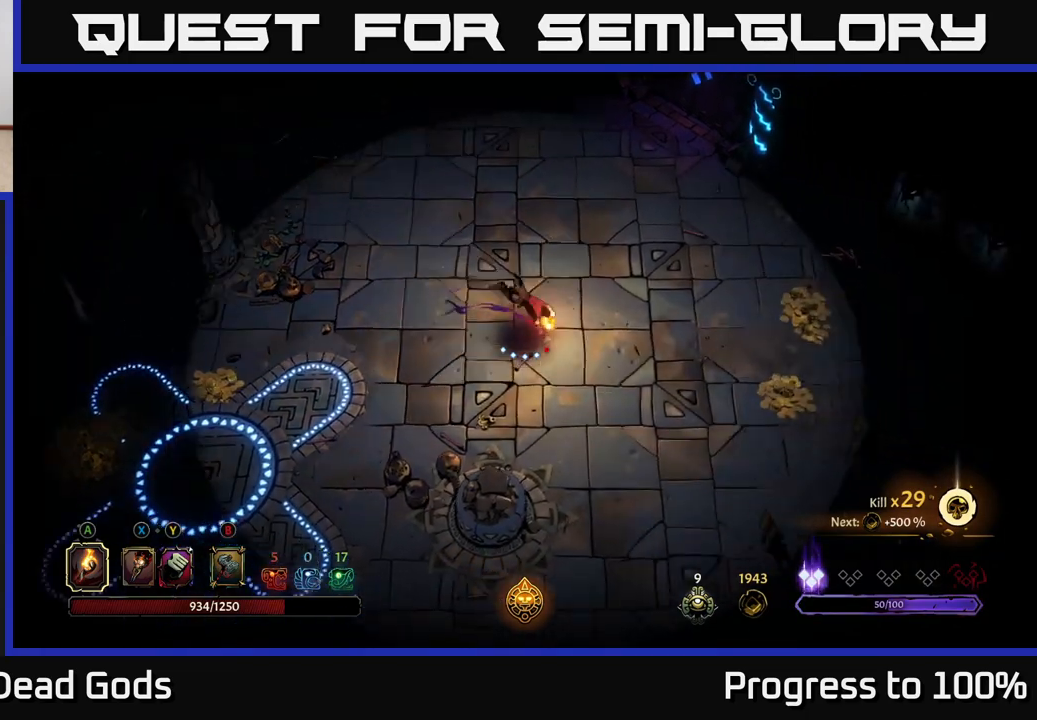
{"buttons": [], "left_stick": "right", "right_stick": "center", "events": [[17, "R2", "up"], [33, "left_stick", "center"], [217, "left_stick", "right"]]}
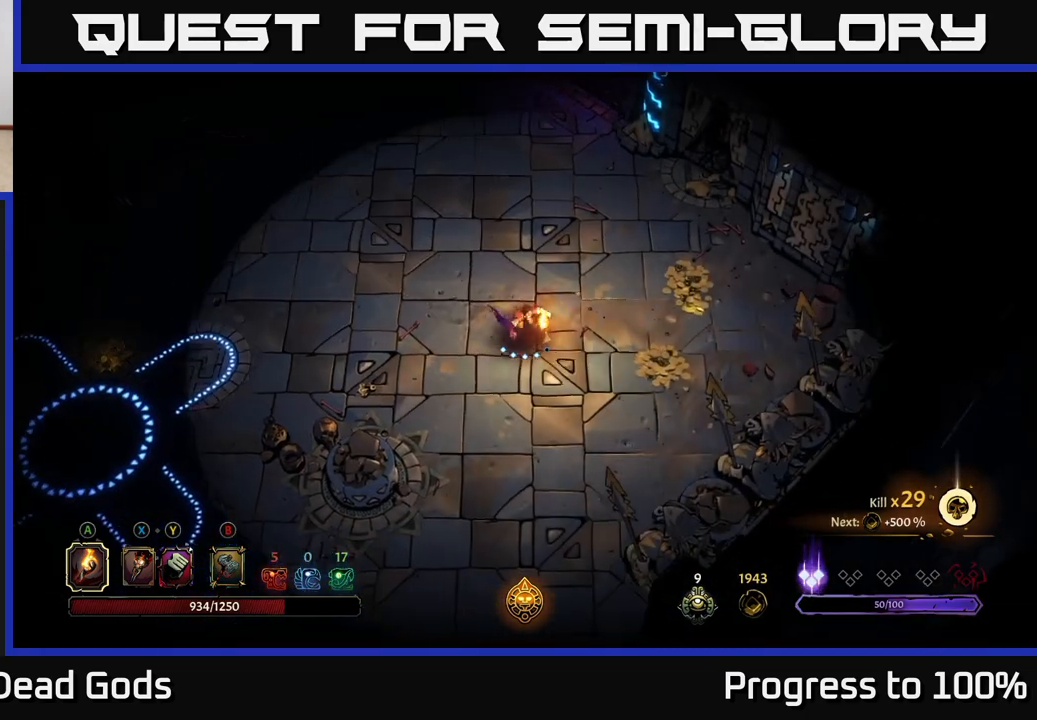
{"buttons": [], "left_stick": "right", "right_stick": "center", "events": []}
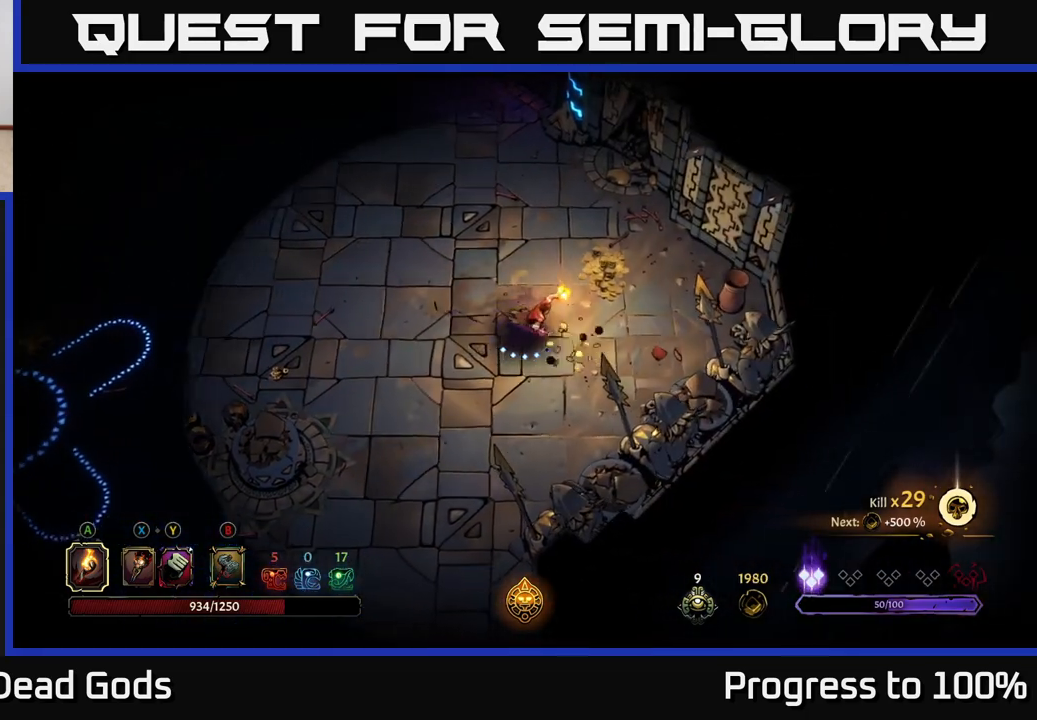
{"buttons": [], "left_stick": "up-right", "right_stick": "center", "events": [[117, "left_stick", "up-right"]]}
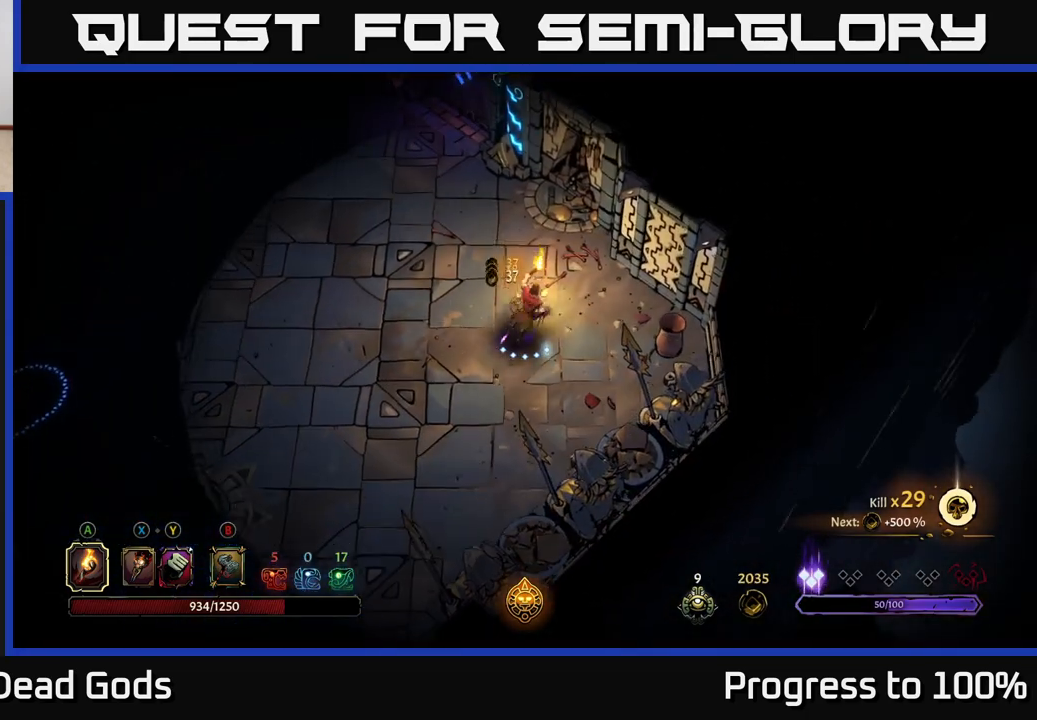
{"buttons": [], "left_stick": "left", "right_stick": "center", "events": [[83, "left_stick", "up-left"], [133, "left_stick", "left"]]}
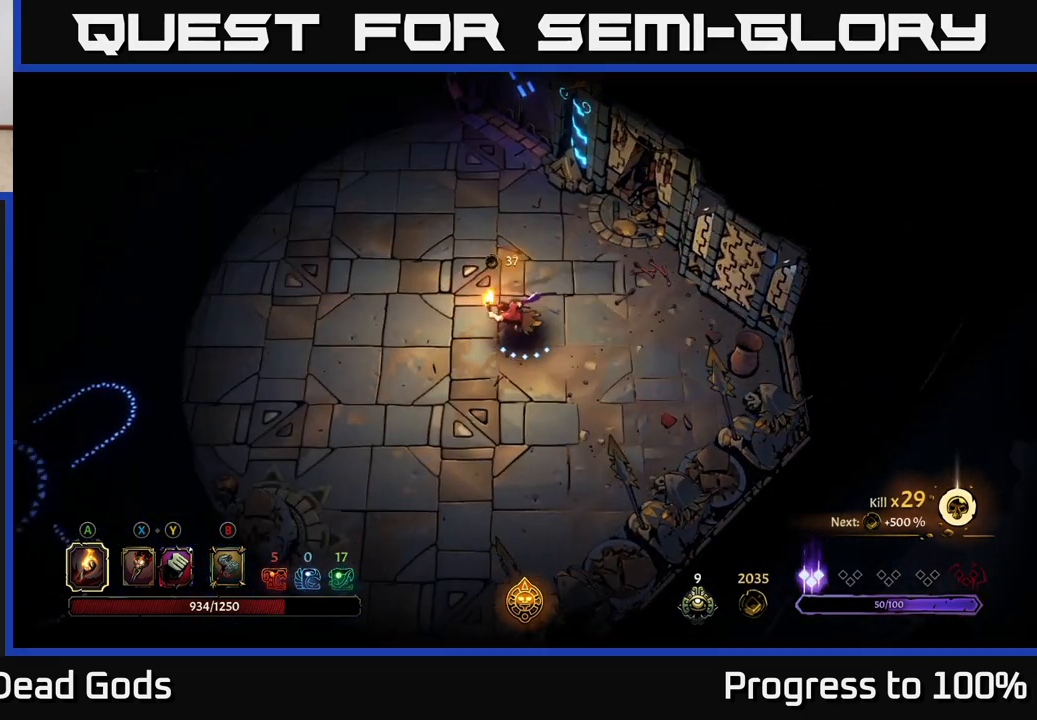
{"buttons": [], "left_stick": "left", "right_stick": "center", "events": []}
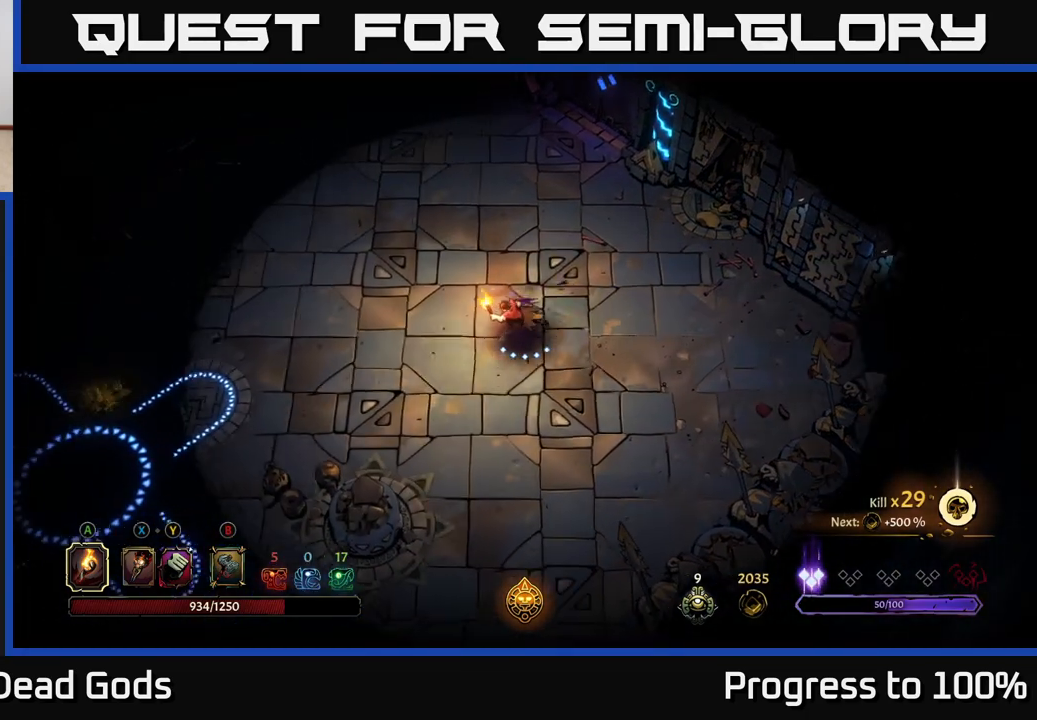
{"buttons": [], "left_stick": "left", "right_stick": "center", "events": []}
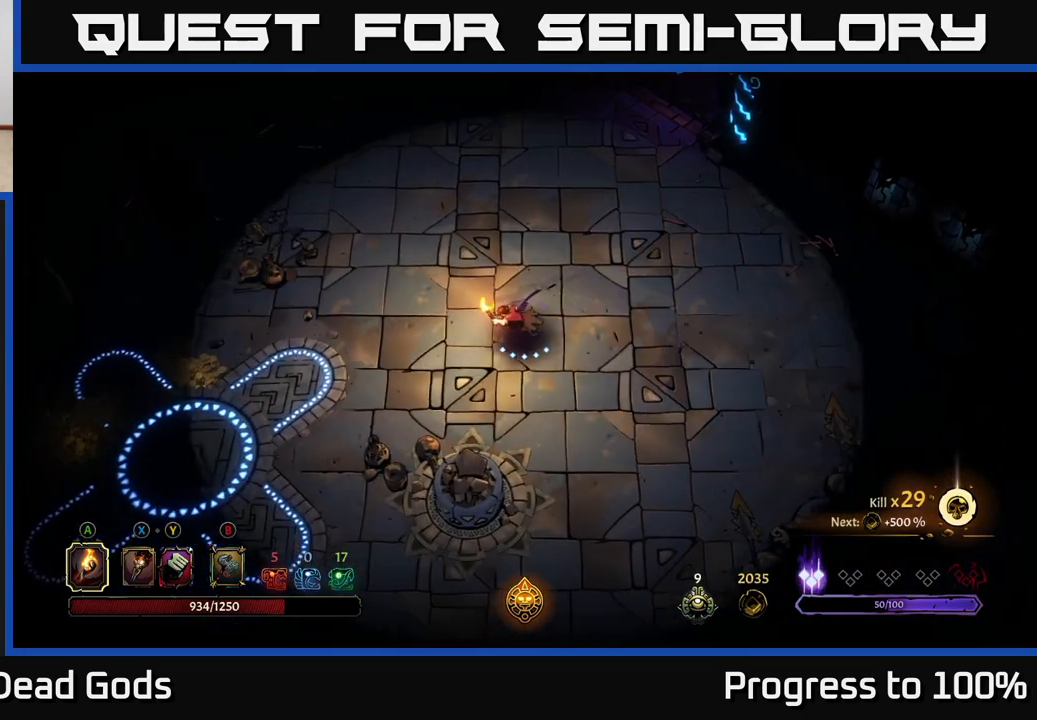
{"buttons": [], "left_stick": "left", "right_stick": "center", "events": []}
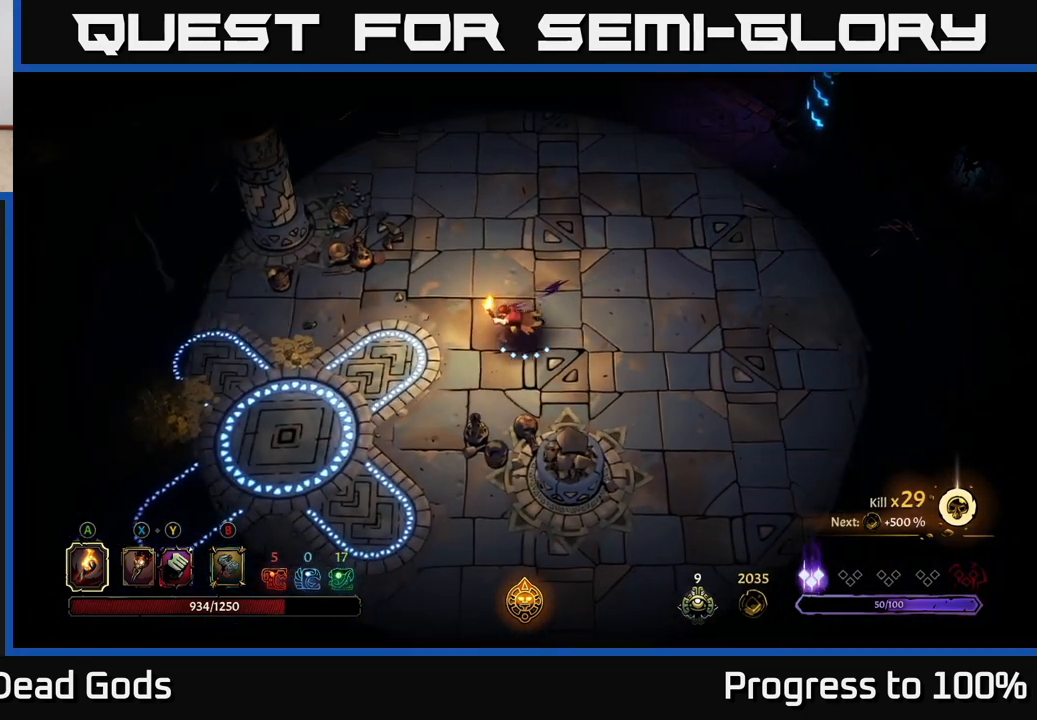
{"buttons": [], "left_stick": "center", "right_stick": "center", "events": [[33, "R2", "down"], [167, "R2", "up"], [283, "left_stick", "center"]]}
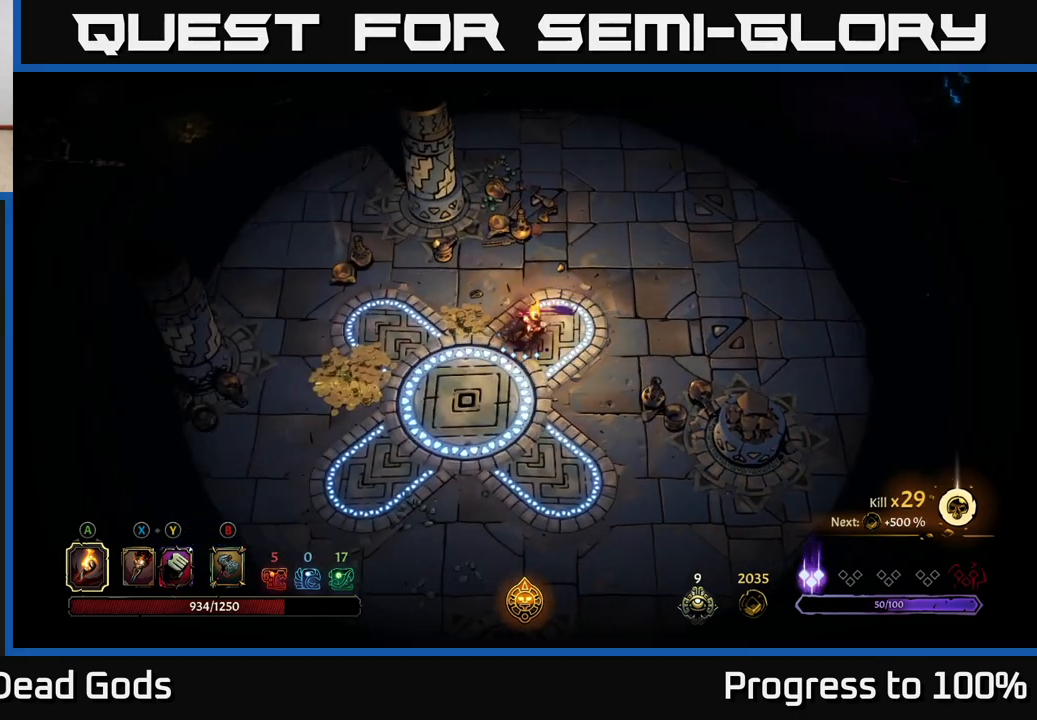
{"buttons": [], "left_stick": "down-left", "right_stick": "center", "events": [[50, "left_stick", "left"], [383, "left_stick", "down-left"]]}
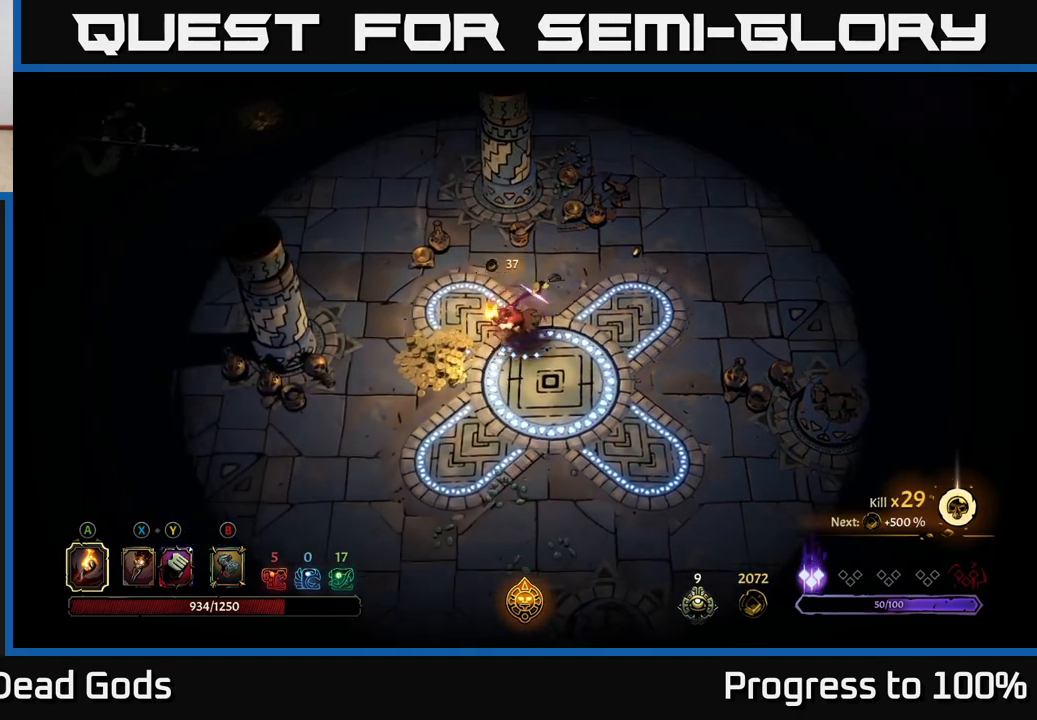
{"buttons": [], "left_stick": "up-left", "right_stick": "center", "events": [[233, "left_stick", "left"], [350, "left_stick", "up-left"]]}
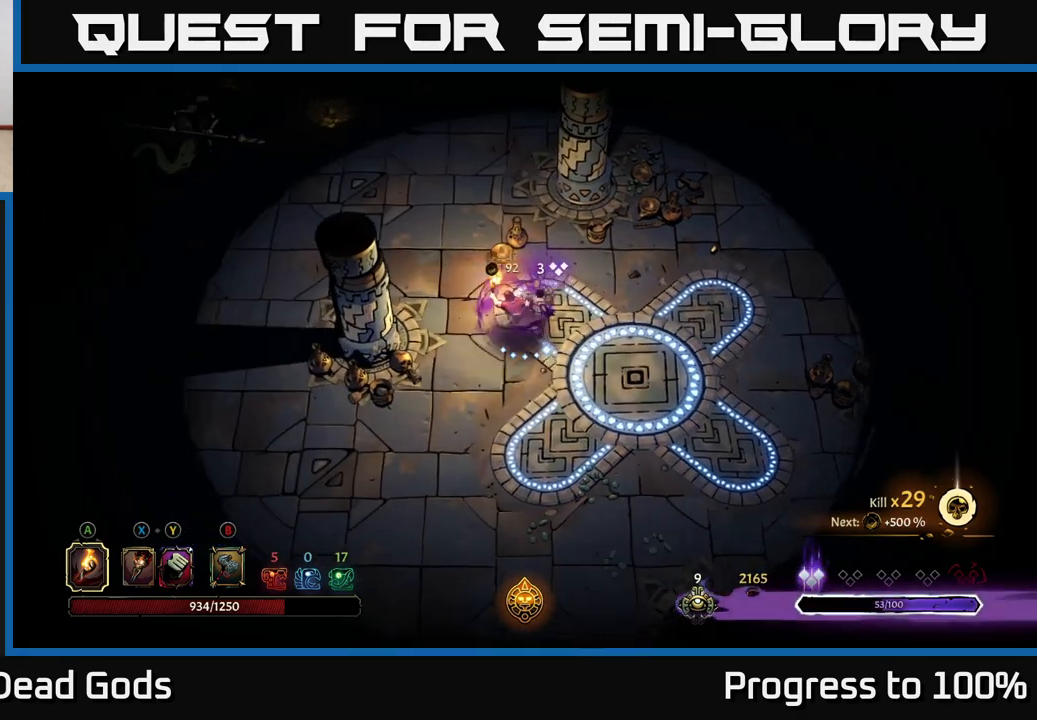
{"buttons": ["B"], "left_stick": "up-left", "right_stick": "center", "events": [[450, "B", "down"]]}
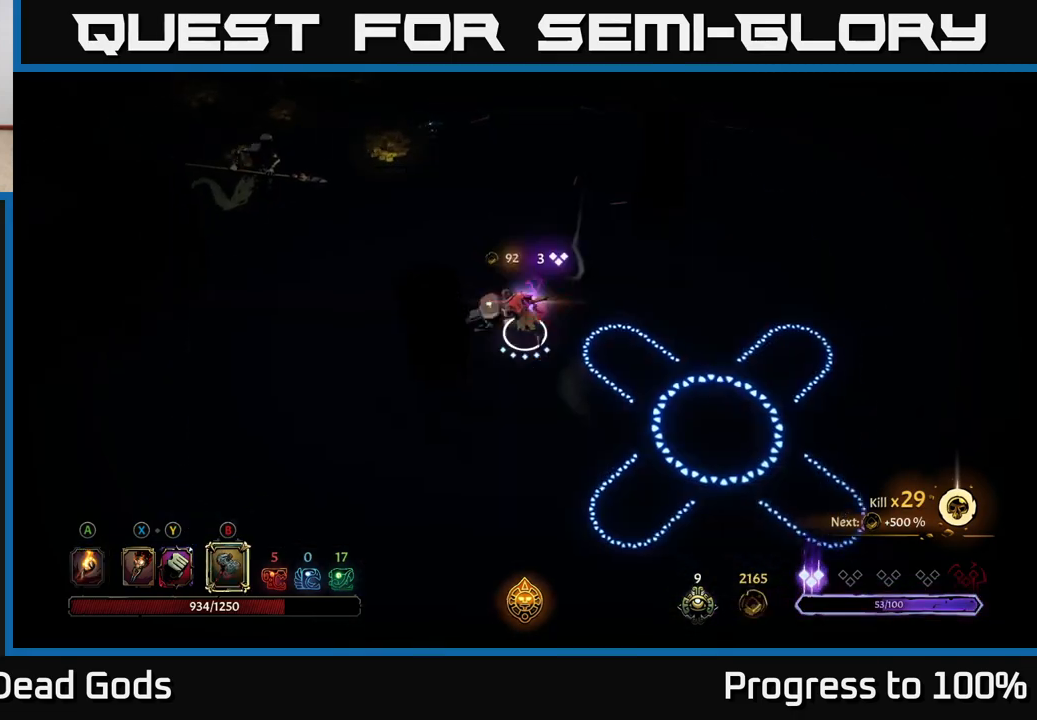
{"buttons": ["B"], "left_stick": "up-left", "right_stick": "center", "events": [[17, "B", "up"], [167, "B", "down"]]}